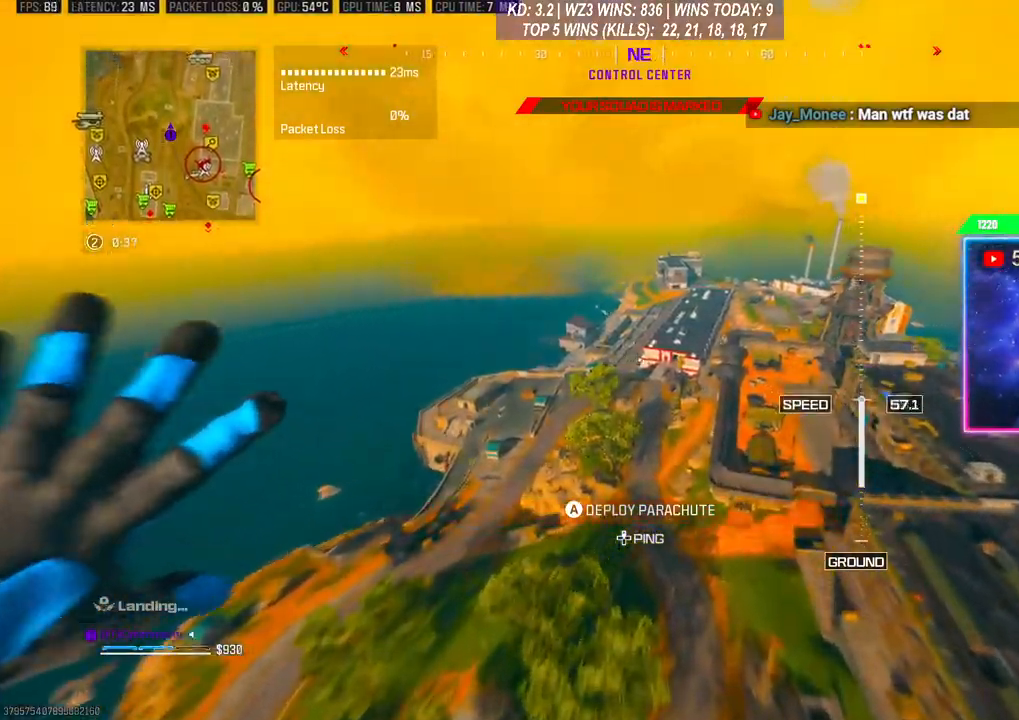
Gameplay with a controller (Xbox layout); each line is a JSON object with the inputs held at the frame after it. "events" lists button and stick changes between this image and that frame as [ms after this image, input, new state], when the widget could be followed in between.
{"buttons": [], "left_stick": "up", "right_stick": "center", "events": [[100, "L3", "up"]]}
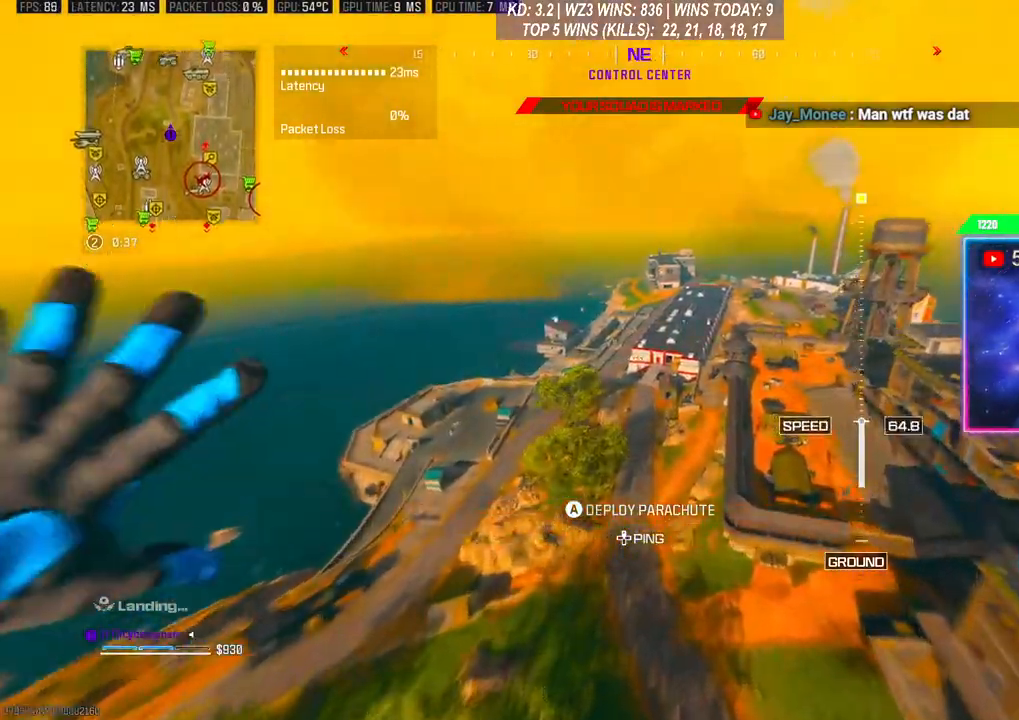
{"buttons": [], "left_stick": "up", "right_stick": "up", "events": [[167, "A", "down"], [167, "L3", "down"], [300, "A", "up"], [367, "L3", "up"], [367, "right_stick", "up"]]}
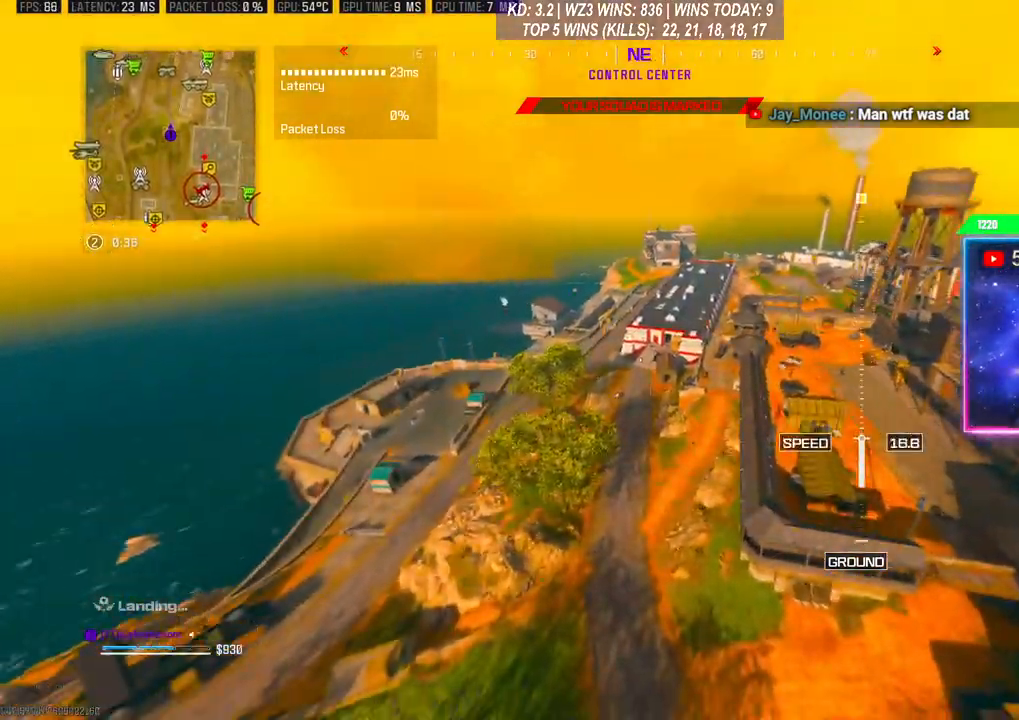
{"buttons": [], "left_stick": "up", "right_stick": "up-right", "events": [[167, "right_stick", "up-right"]]}
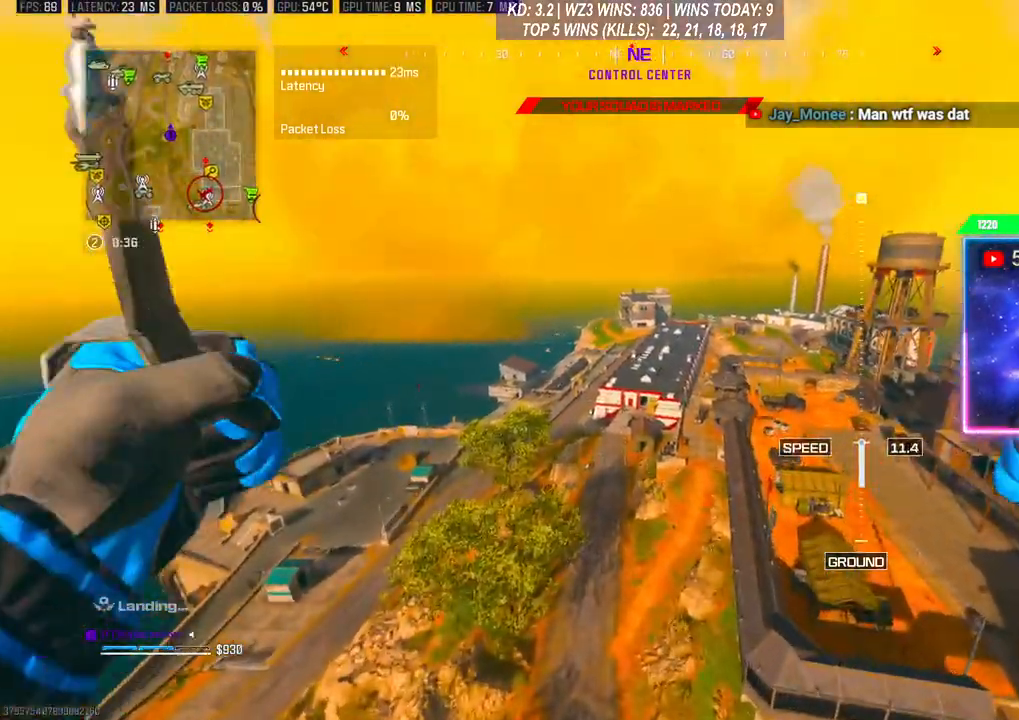
{"buttons": [], "left_stick": "up", "right_stick": "center", "events": [[233, "right_stick", "right"], [467, "right_stick", "center"]]}
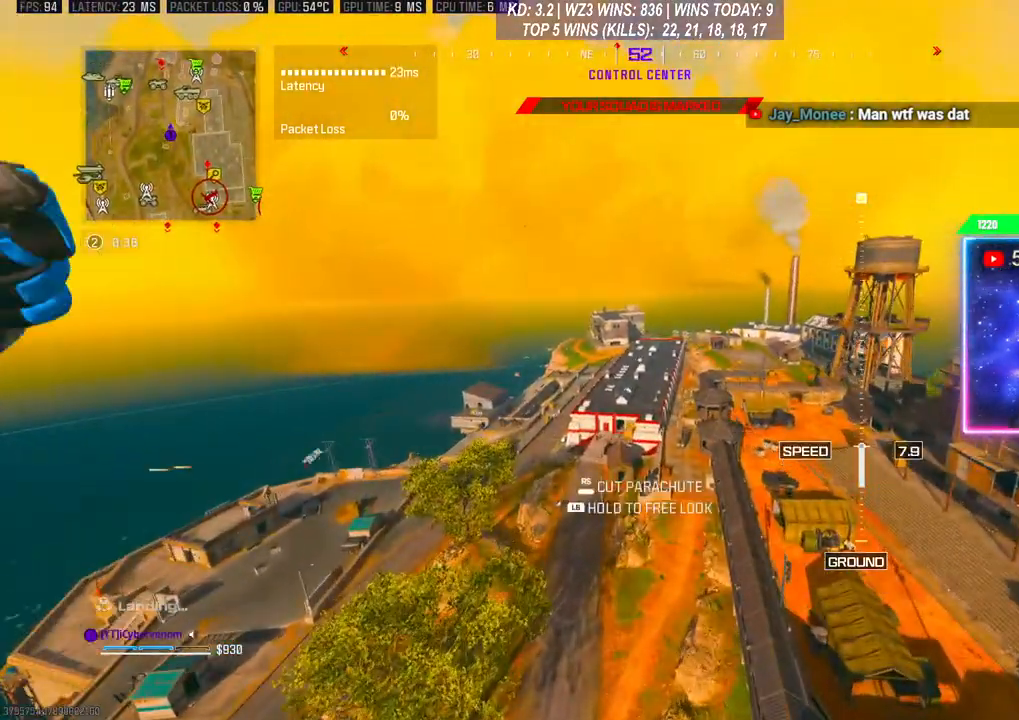
{"buttons": [], "left_stick": "up", "right_stick": "center", "events": []}
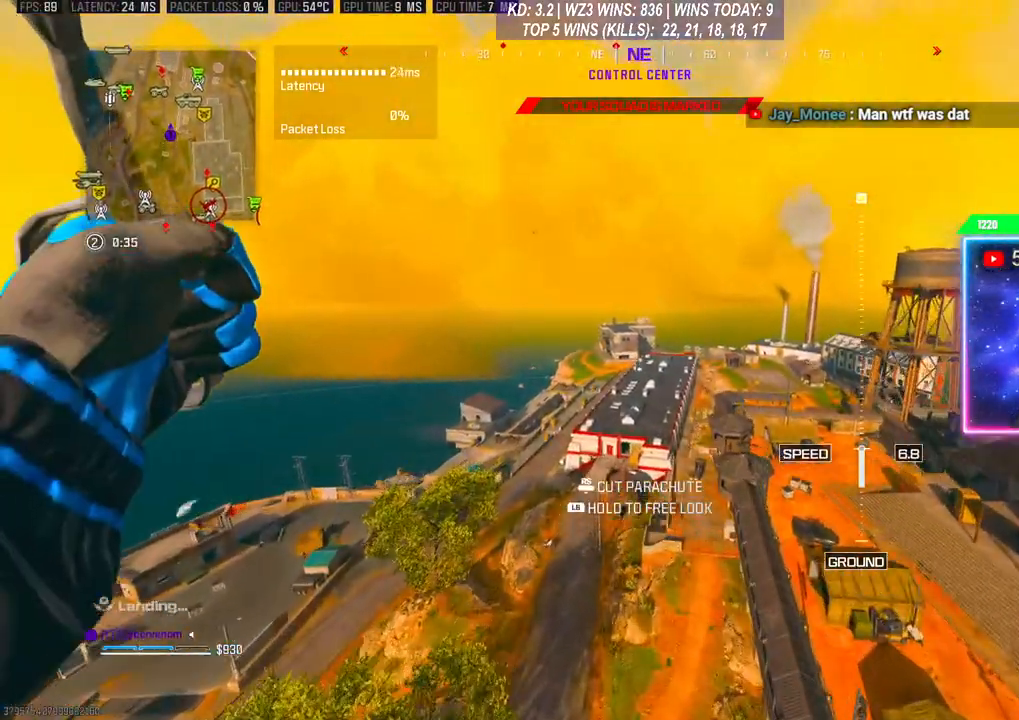
{"buttons": [], "left_stick": "up-right", "right_stick": "center", "events": [[333, "left_stick", "up-right"]]}
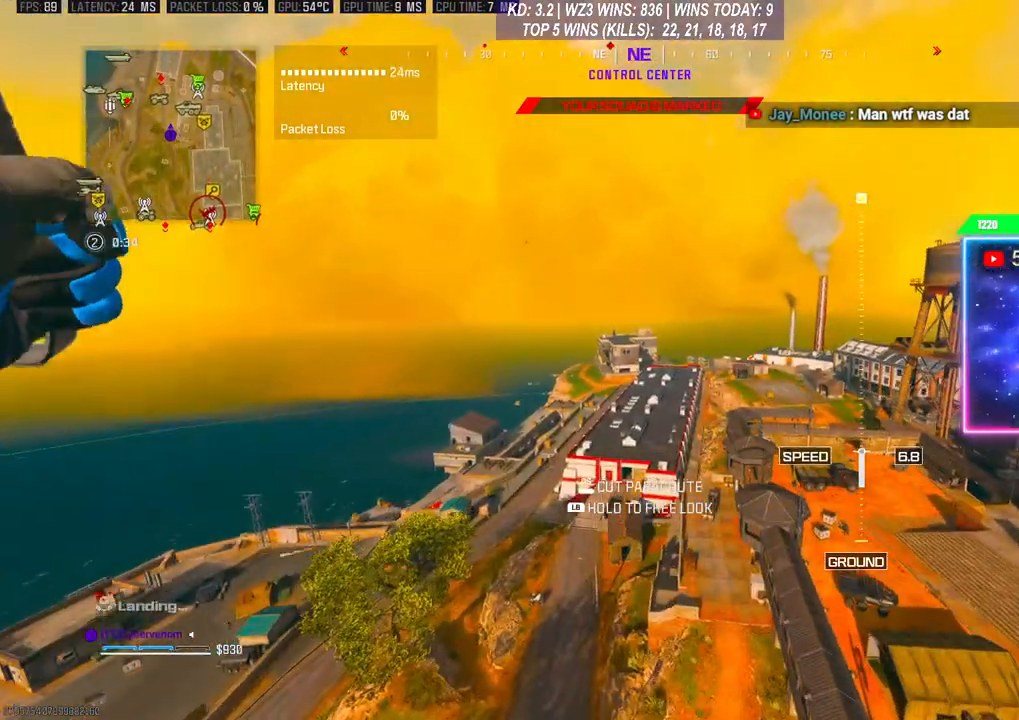
{"buttons": [], "left_stick": "up", "right_stick": "down-left", "events": [[200, "left_stick", "up"], [233, "right_stick", "left"], [333, "right_stick", "down-left"], [367, "R3", "down"], [500, "R3", "up"]]}
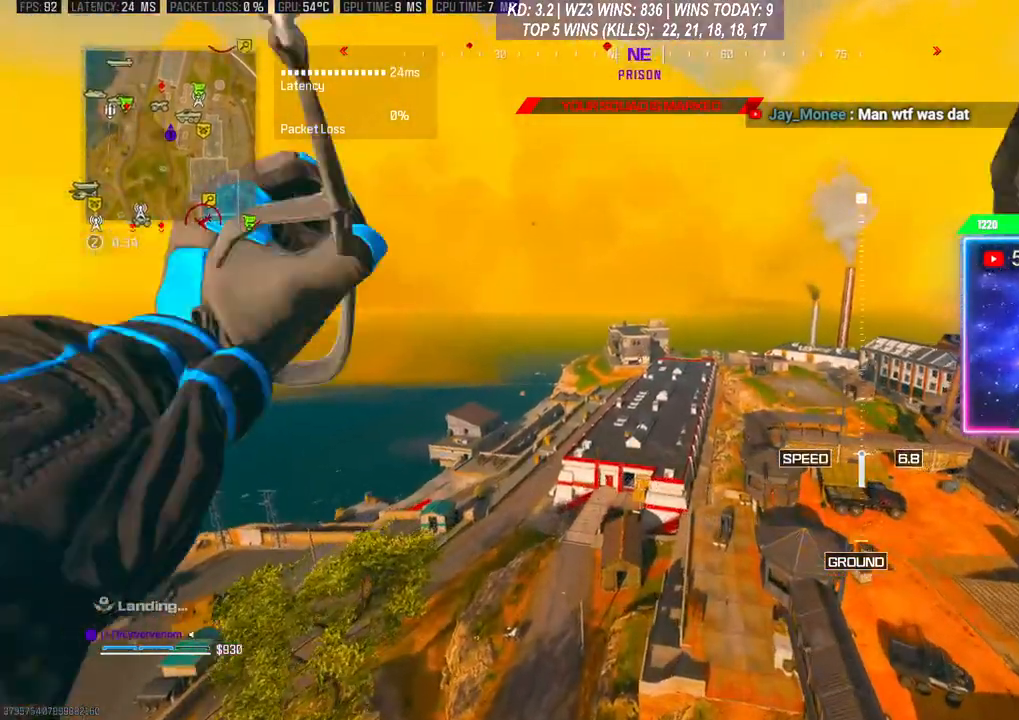
{"buttons": [], "left_stick": "up", "right_stick": "down-left", "events": [[67, "R3", "down"], [167, "R3", "up"]]}
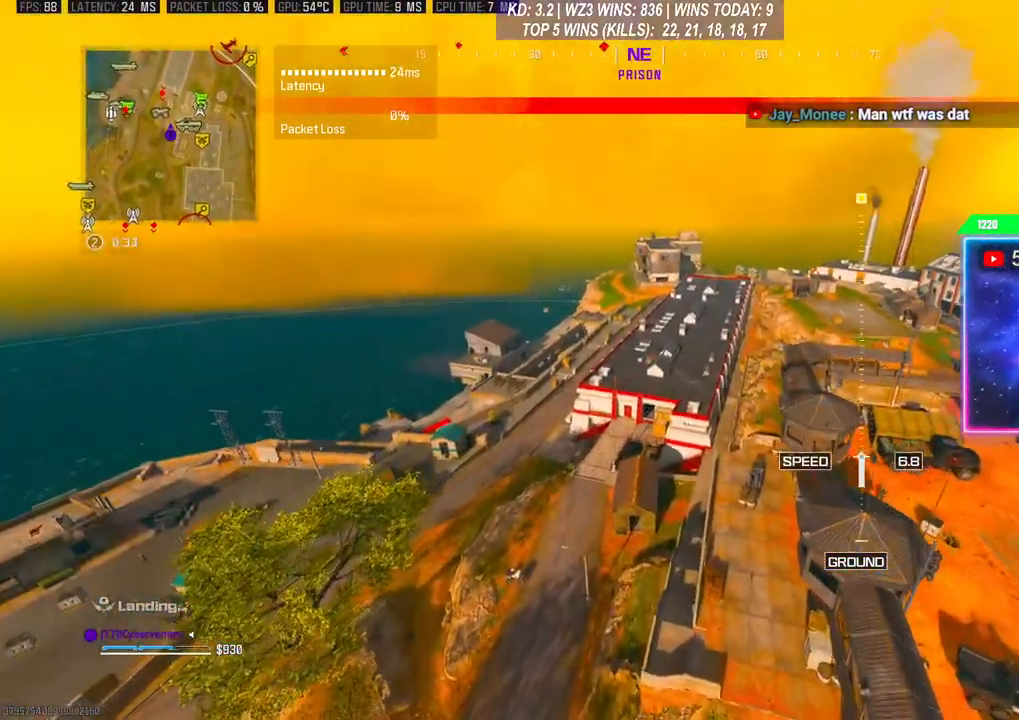
{"buttons": [], "left_stick": "up", "right_stick": "down", "events": [[367, "right_stick", "down"]]}
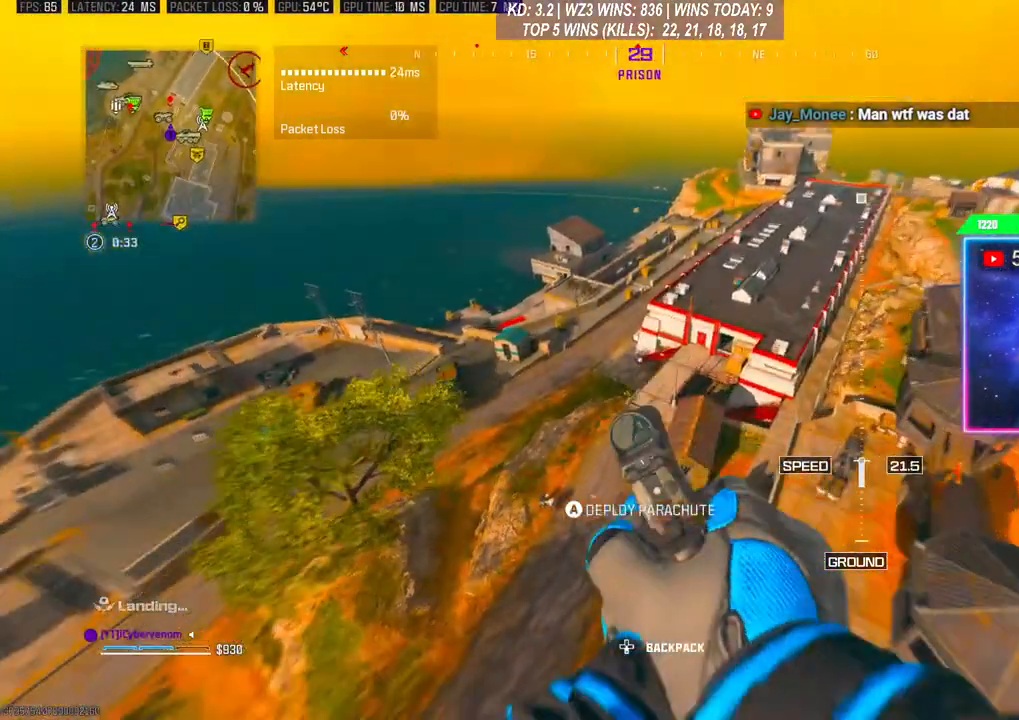
{"buttons": ["L3"], "left_stick": "up", "right_stick": "center", "events": [[133, "right_stick", "center"], [433, "L3", "down"]]}
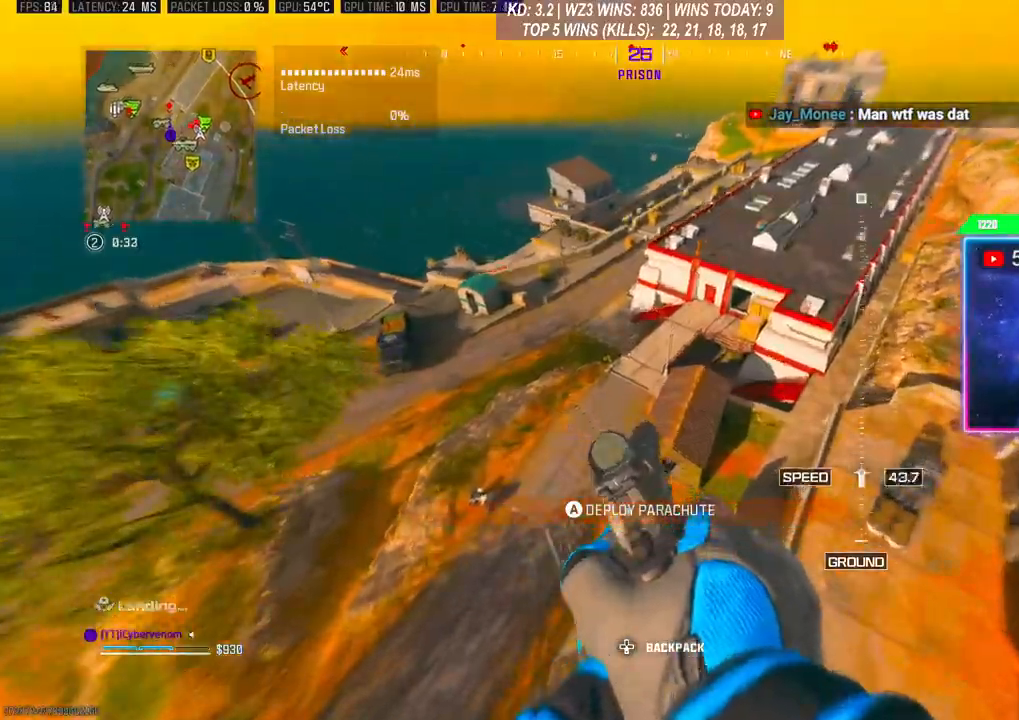
{"buttons": [], "left_stick": "up-right", "right_stick": "center", "events": [[100, "A", "down"], [200, "L3", "up"], [233, "A", "up"], [300, "A", "down"], [433, "left_stick", "up-right"], [467, "A", "up"]]}
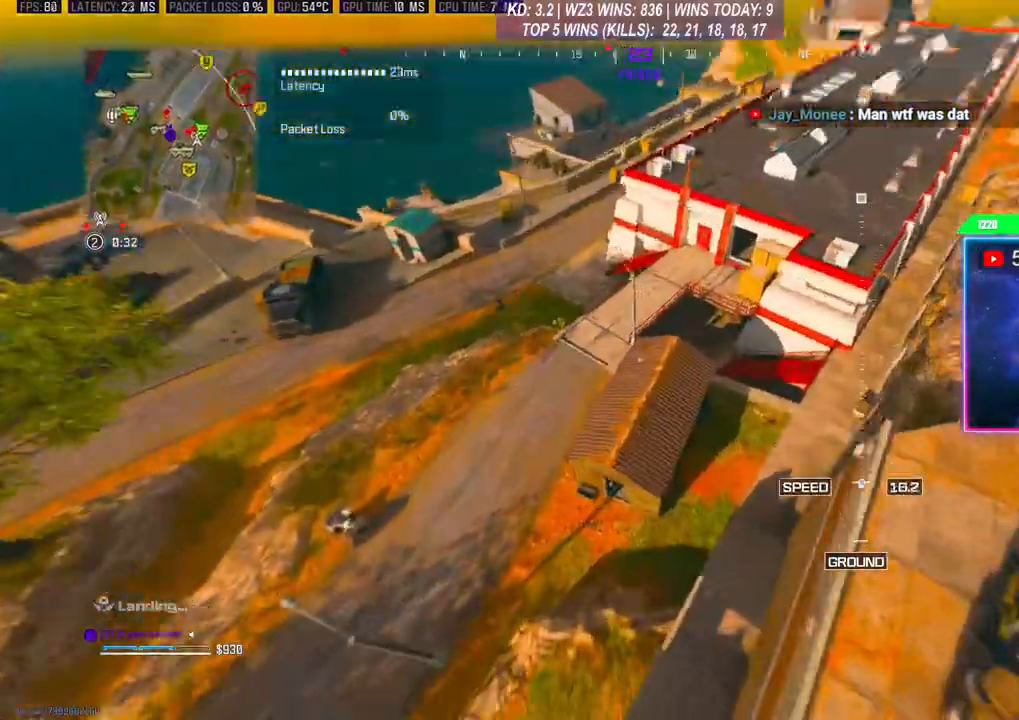
{"buttons": [], "left_stick": "up-right", "right_stick": "center", "events": []}
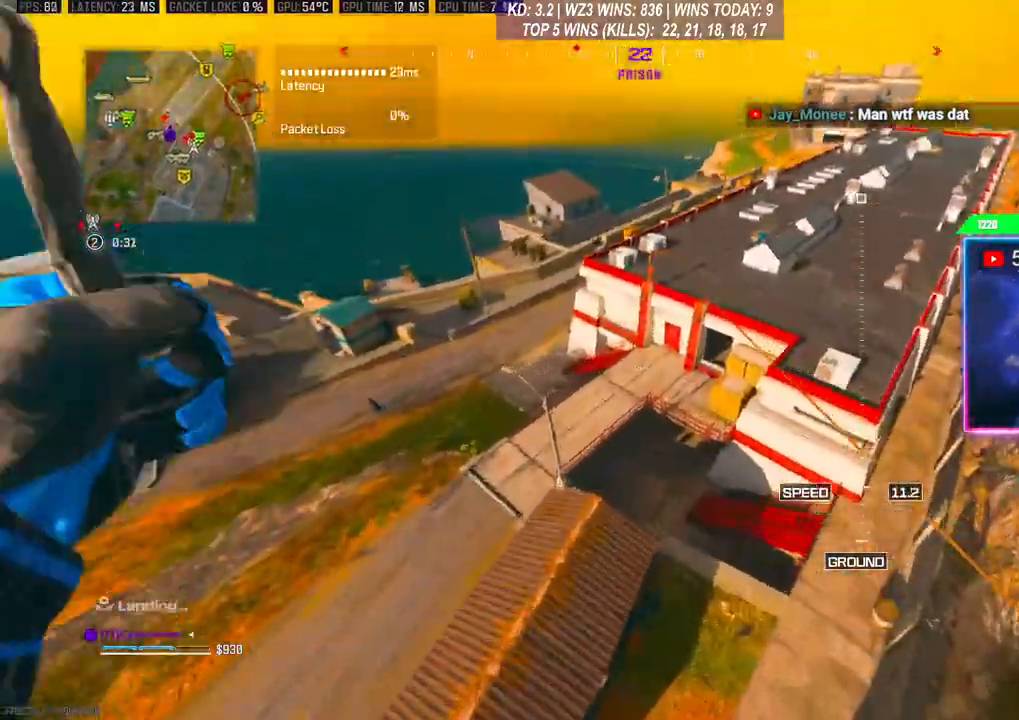
{"buttons": [], "left_stick": "up-right", "right_stick": "center", "events": [[100, "R3", "down"], [333, "R3", "up"], [400, "R3", "down"], [500, "R3", "up"]]}
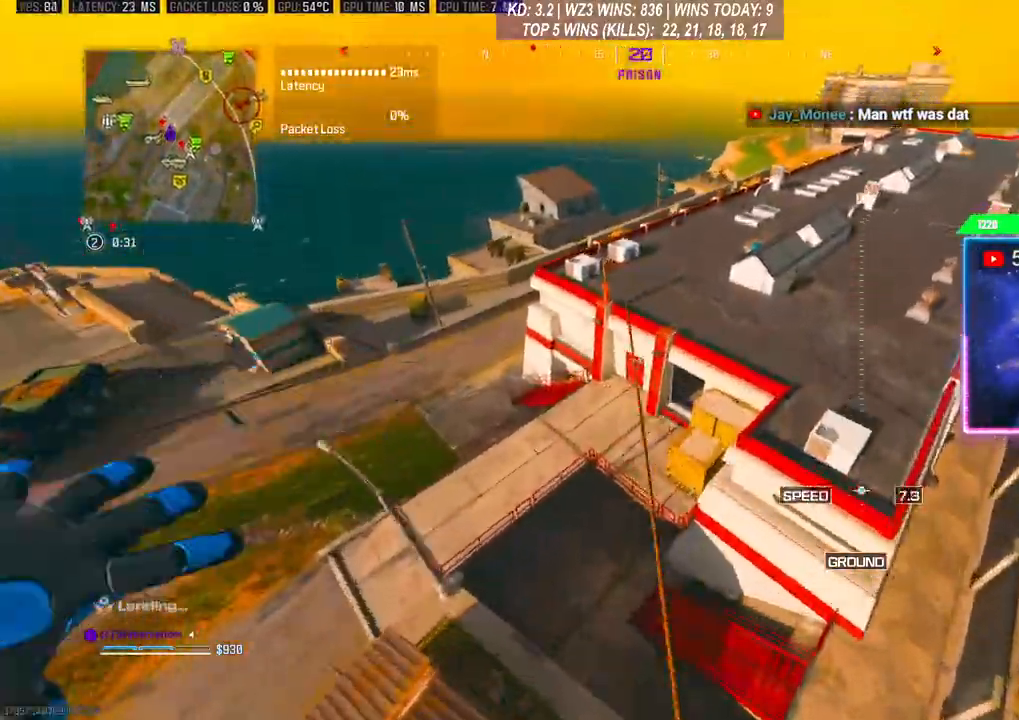
{"buttons": [], "left_stick": "up-right", "right_stick": "center", "events": [[67, "right_stick", "left"], [333, "right_stick", "center"]]}
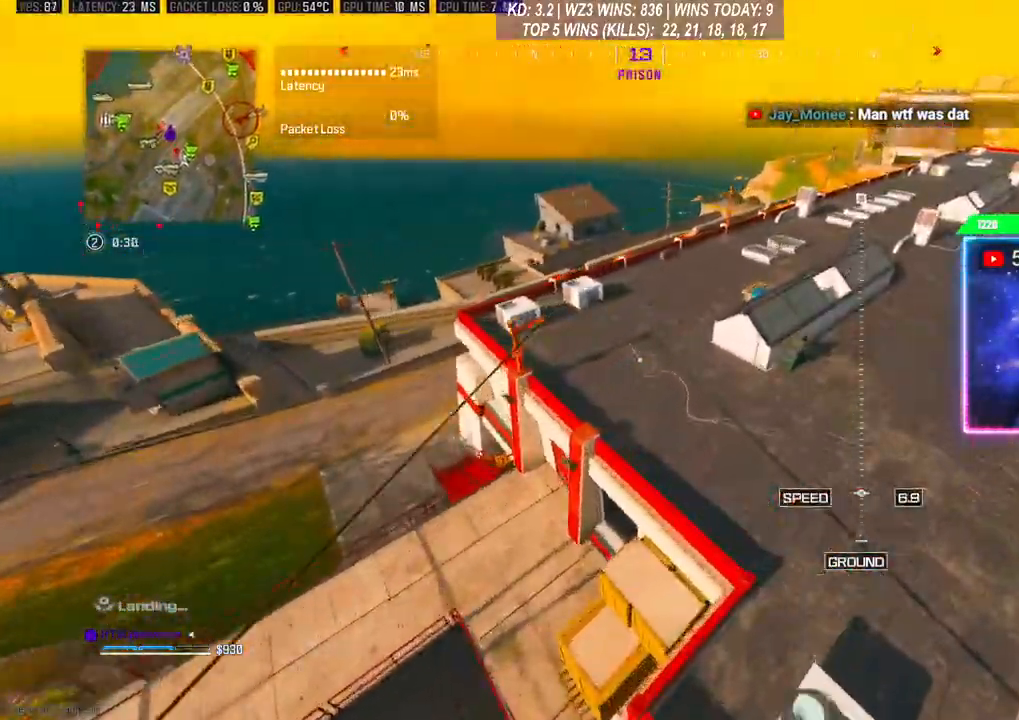
{"buttons": [], "left_stick": "center", "right_stick": "center", "events": [[100, "left_stick", "up"], [233, "left_stick", "center"]]}
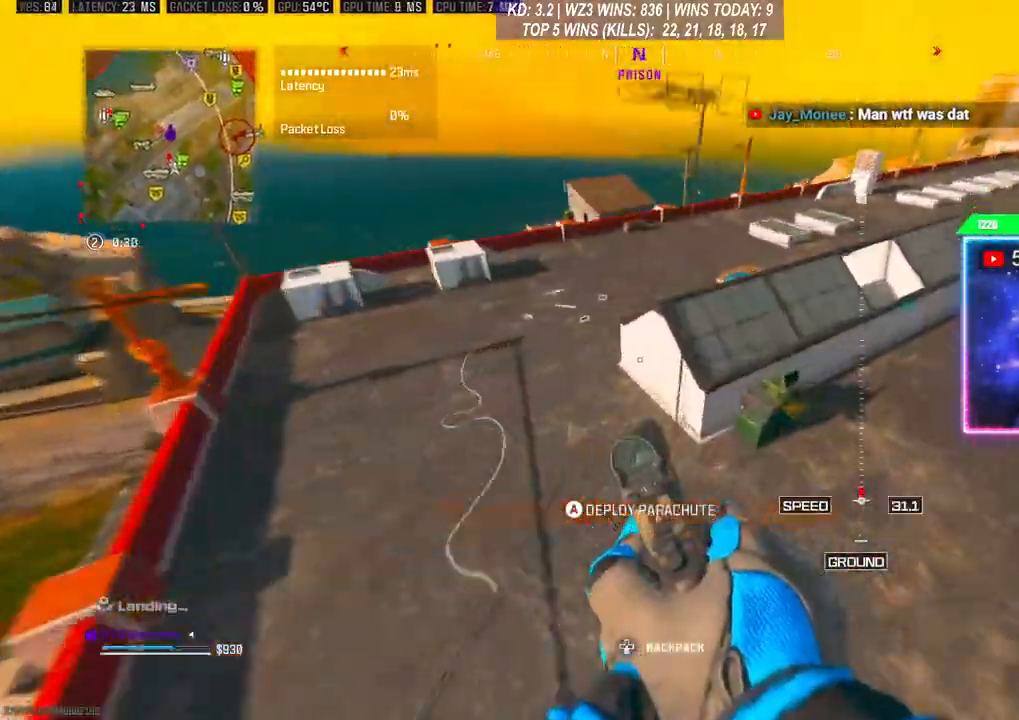
{"buttons": ["A", "L3"], "left_stick": "up", "right_stick": "center", "events": [[167, "left_stick", "up"], [200, "L3", "down"], [300, "L3", "up"], [367, "L3", "down"], [500, "A", "down"]]}
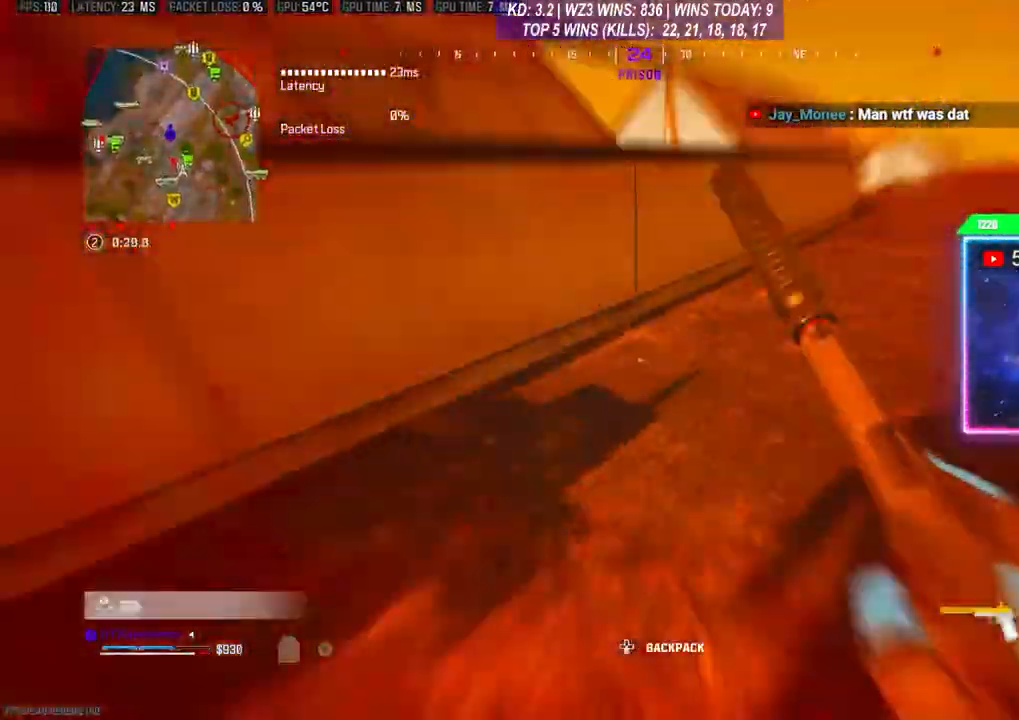
{"buttons": [], "left_stick": "up", "right_stick": "center", "events": [[67, "L3", "up"], [133, "A", "up"], [167, "A", "down"], [233, "L3", "down"], [267, "A", "up"], [300, "L3", "up"], [333, "A", "down"], [367, "L3", "down"], [467, "A", "up"], [467, "L3", "up"]]}
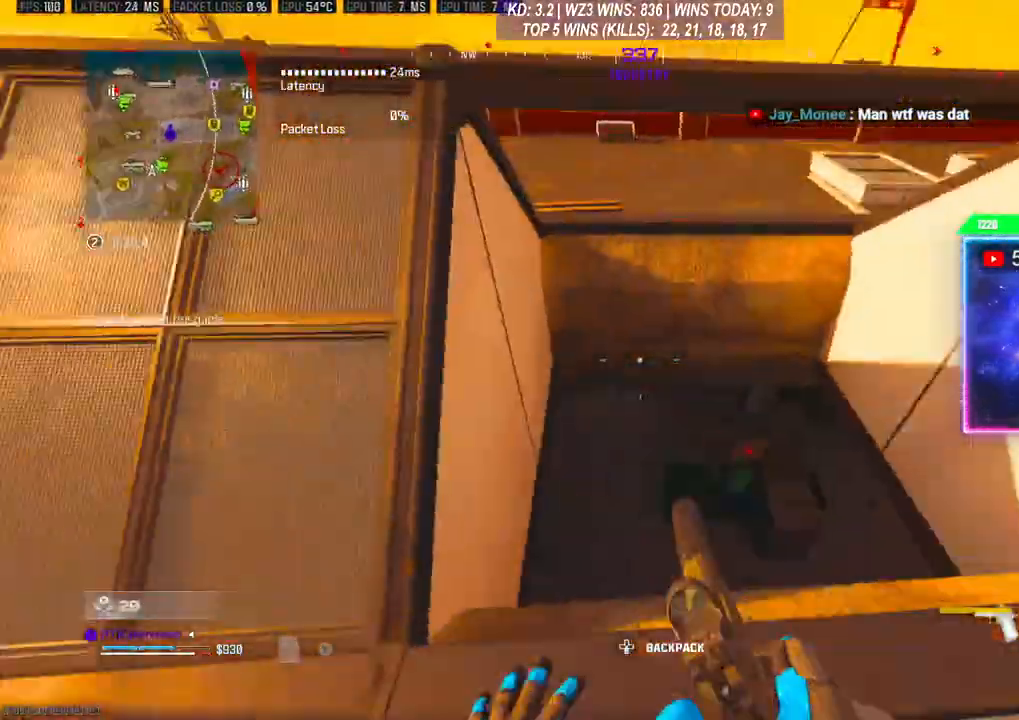
{"buttons": [], "left_stick": "up", "right_stick": "center", "events": [[233, "A", "down"], [233, "L3", "down"], [333, "L3", "up"], [367, "A", "up"], [400, "L3", "down"], [433, "A", "down"], [500, "A", "up"], [500, "L3", "up"]]}
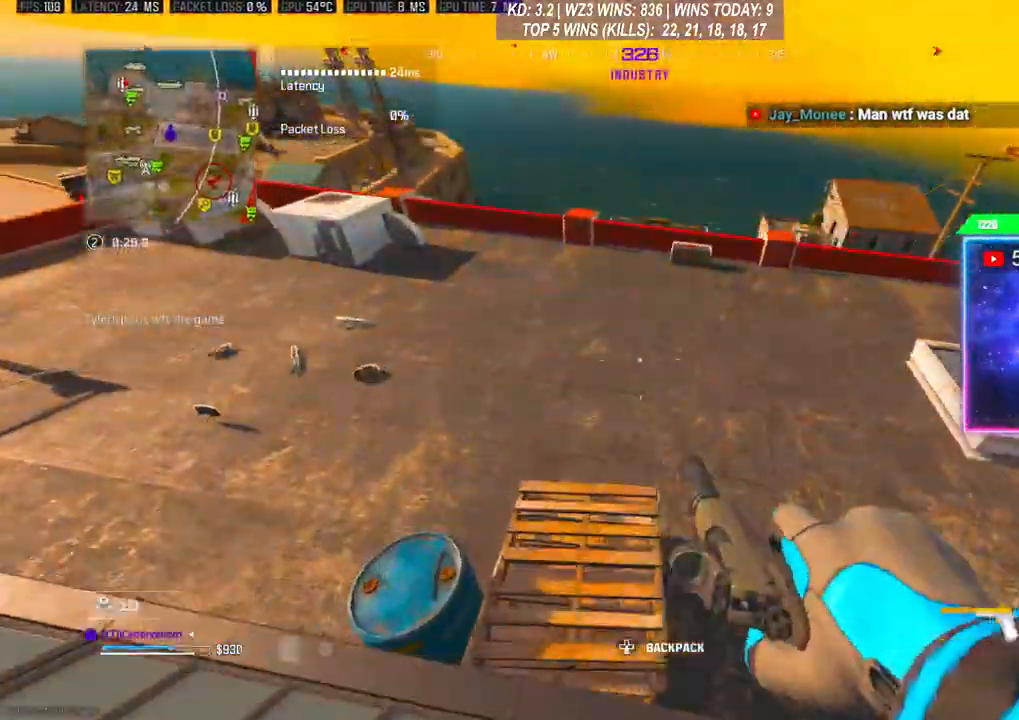
{"buttons": [], "left_stick": "down-left", "right_stick": "center", "events": [[300, "left_stick", "down-left"]]}
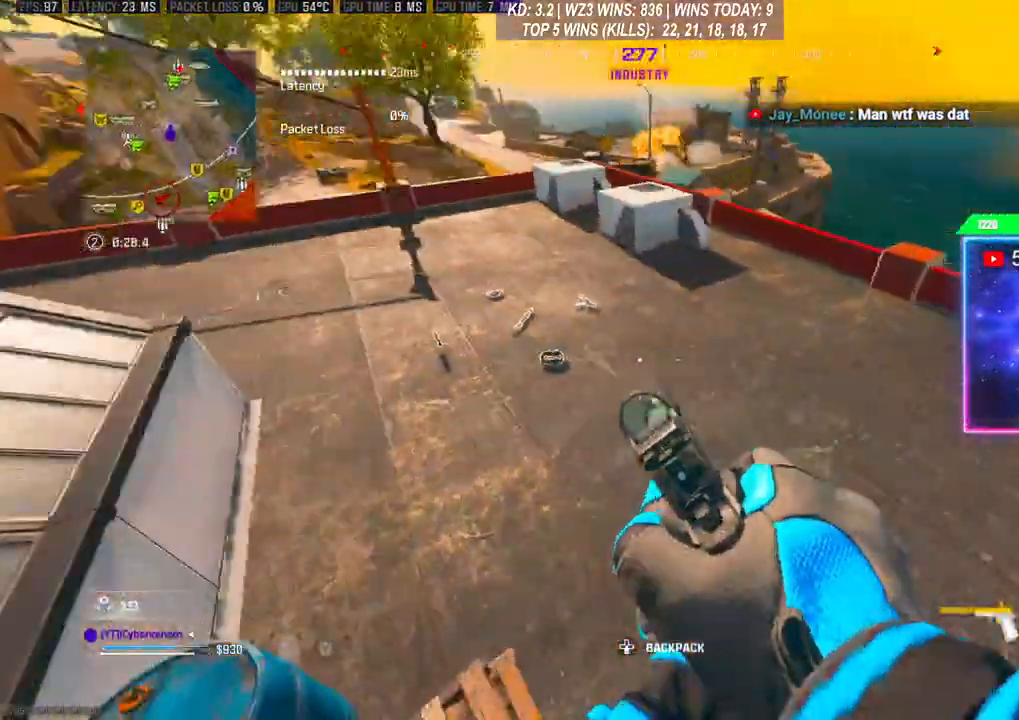
{"buttons": ["L3"], "left_stick": "up", "right_stick": "center", "events": [[100, "left_stick", "up-left"], [300, "L3", "down"], [300, "left_stick", "up"], [367, "L3", "up"], [433, "L3", "down"]]}
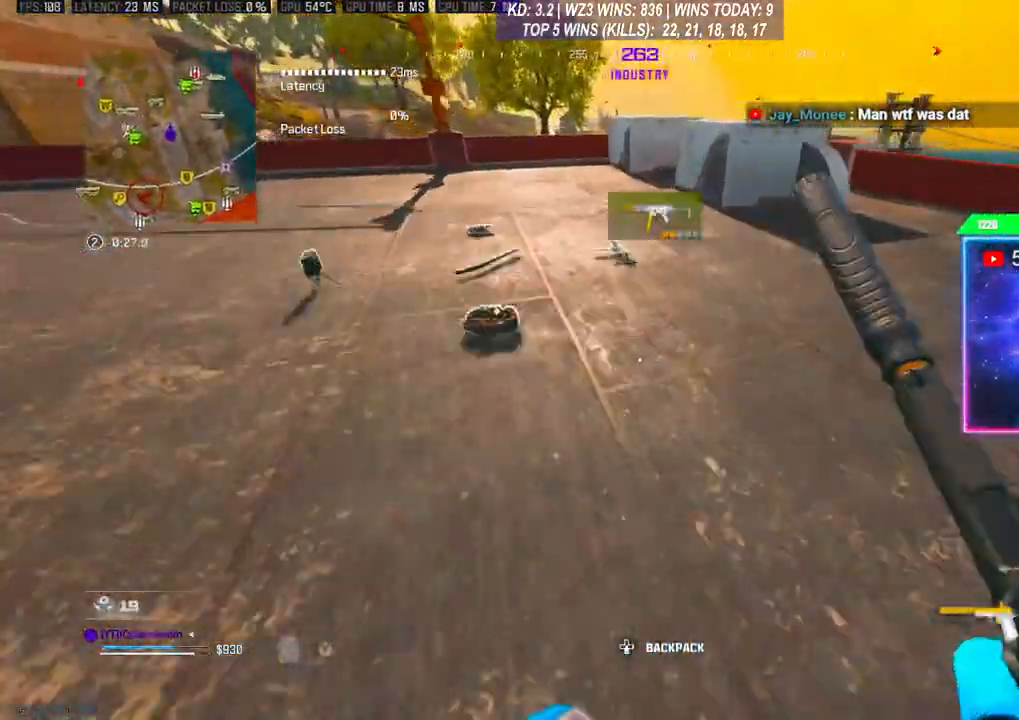
{"buttons": [], "left_stick": "left", "right_stick": "left", "events": [[167, "L3", "up"], [300, "X", "down"], [333, "left_stick", "left"], [367, "X", "up"], [500, "right_stick", "left"]]}
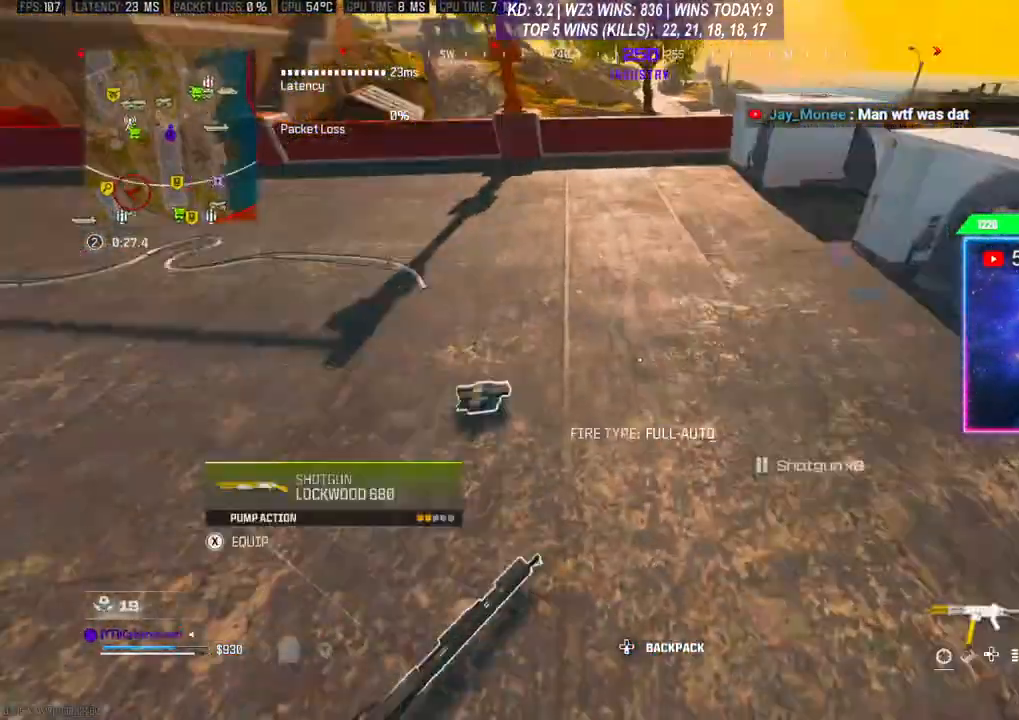
{"buttons": ["L3"], "left_stick": "up", "right_stick": "right", "events": [[67, "left_stick", "up-left"], [167, "right_stick", "right"], [233, "left_stick", "right"], [367, "left_stick", "up-right"], [400, "L3", "down"], [500, "left_stick", "up"]]}
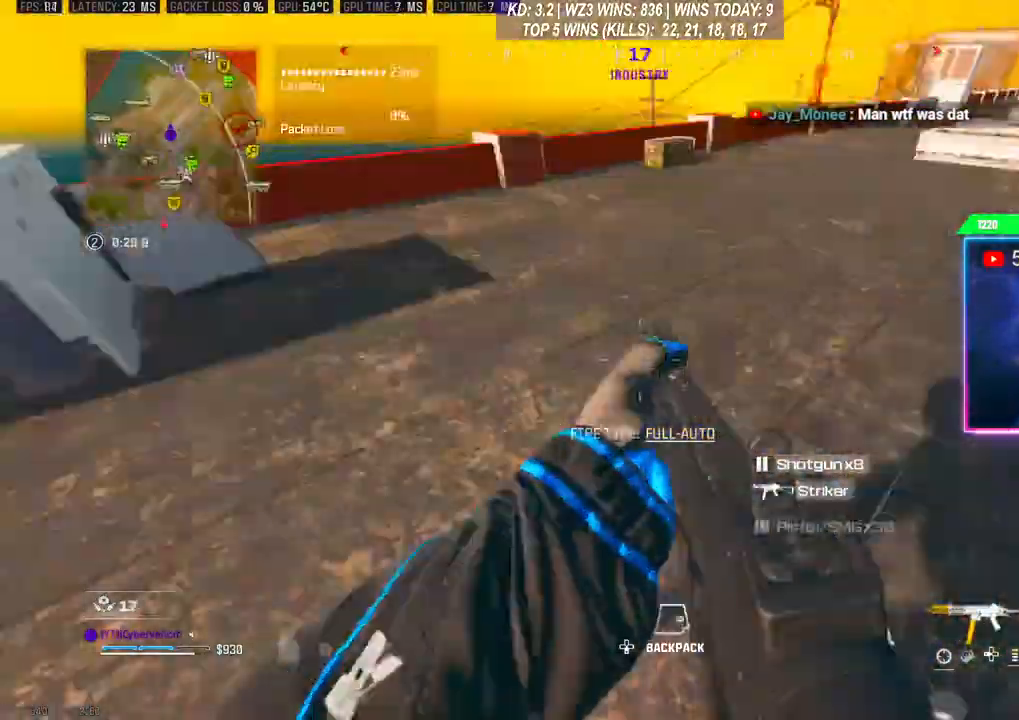
{"buttons": ["L3", "R3"], "left_stick": "up", "right_stick": "center", "events": [[133, "L3", "up"], [267, "R3", "down"], [267, "right_stick", "center"], [367, "R3", "up"], [467, "L3", "down"], [467, "R3", "down"]]}
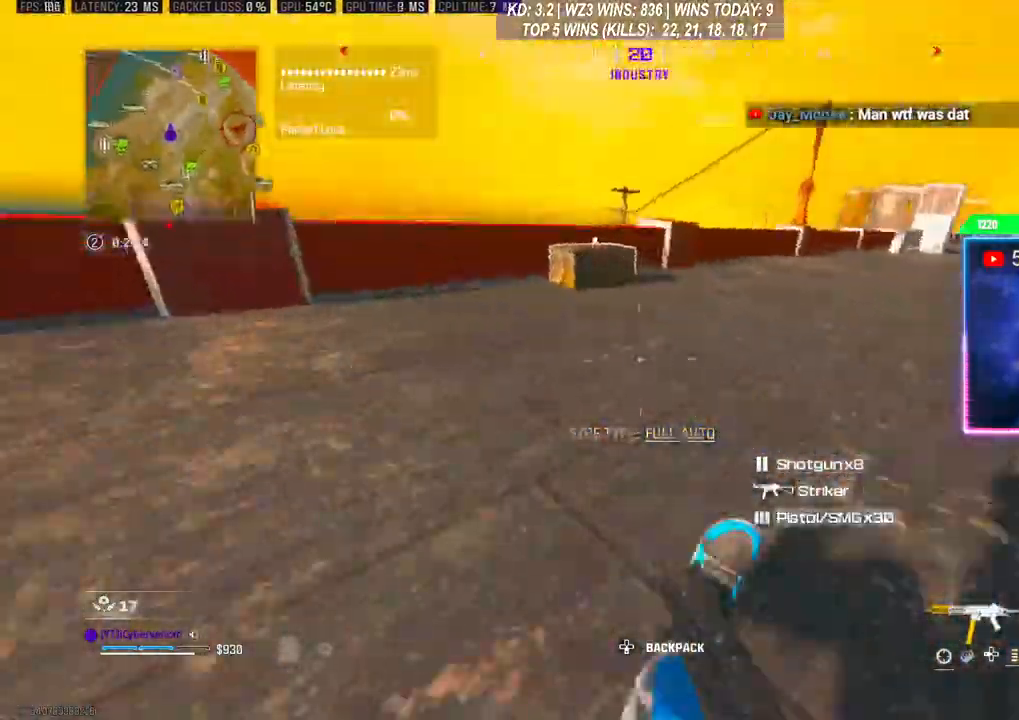
{"buttons": ["X"], "left_stick": "down-right", "right_stick": "center", "events": [[33, "L3", "up"], [33, "R3", "up"], [100, "L3", "down"], [167, "L3", "up"], [233, "L3", "down"], [333, "L3", "up"], [367, "X", "down"], [400, "X", "up"], [433, "left_stick", "down-right"], [500, "X", "down"]]}
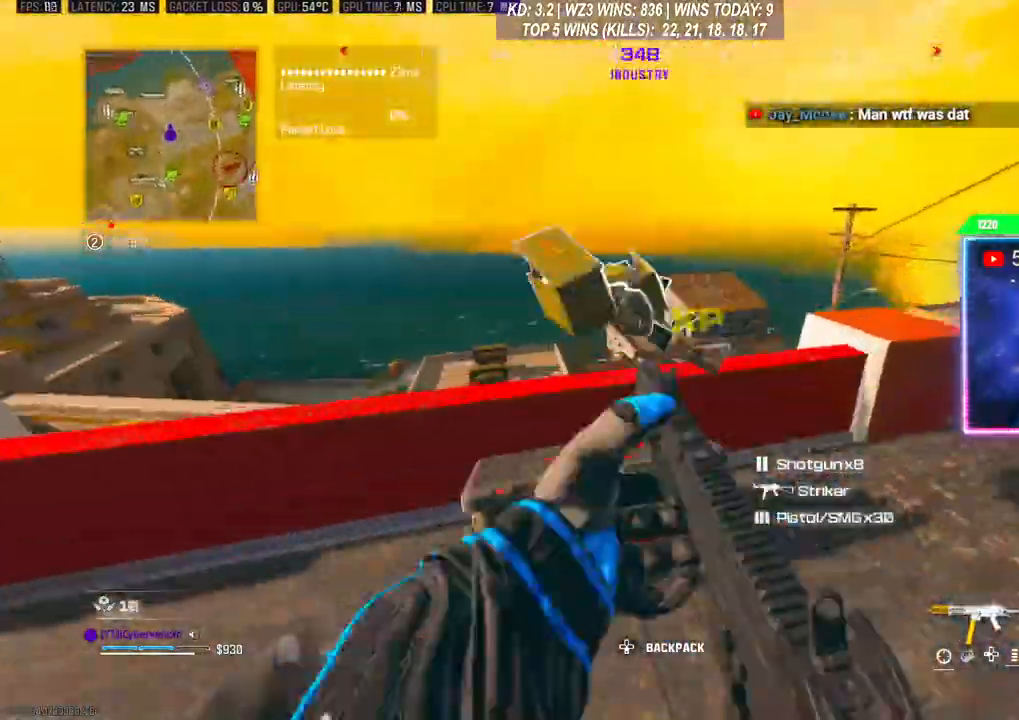
{"buttons": [], "left_stick": "up", "right_stick": "down", "events": [[33, "X", "up"], [67, "left_stick", "down"], [233, "right_stick", "down"], [433, "left_stick", "up"]]}
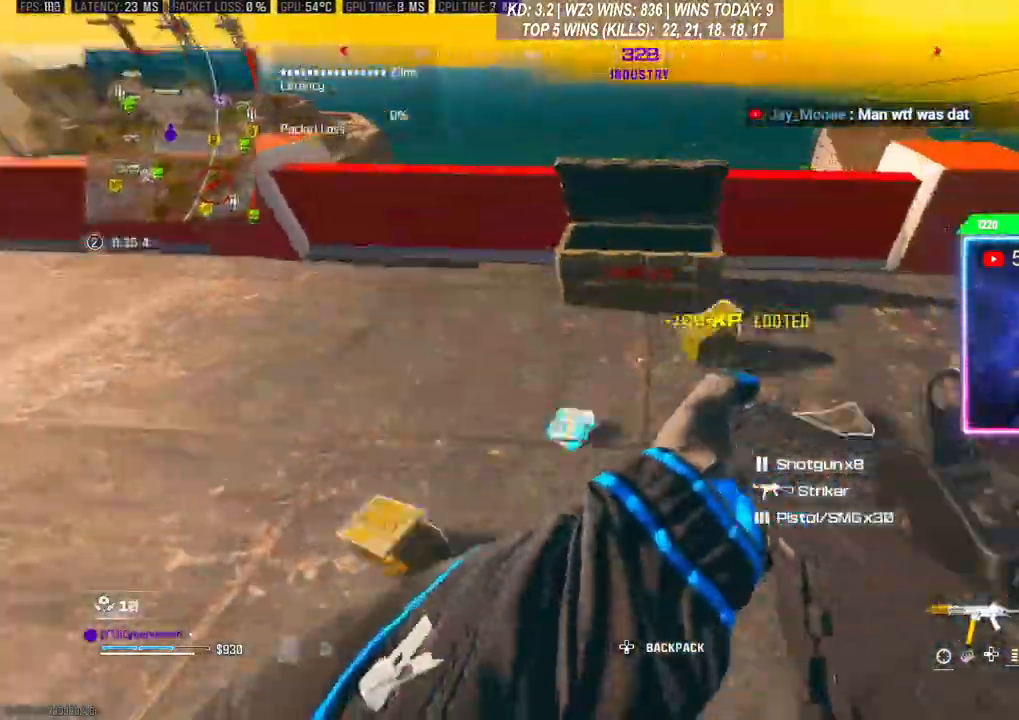
{"buttons": [], "left_stick": "down", "right_stick": "center", "events": [[67, "Y", "down"], [100, "Y", "up"], [167, "left_stick", "down"], [267, "right_stick", "down-right"], [467, "right_stick", "center"]]}
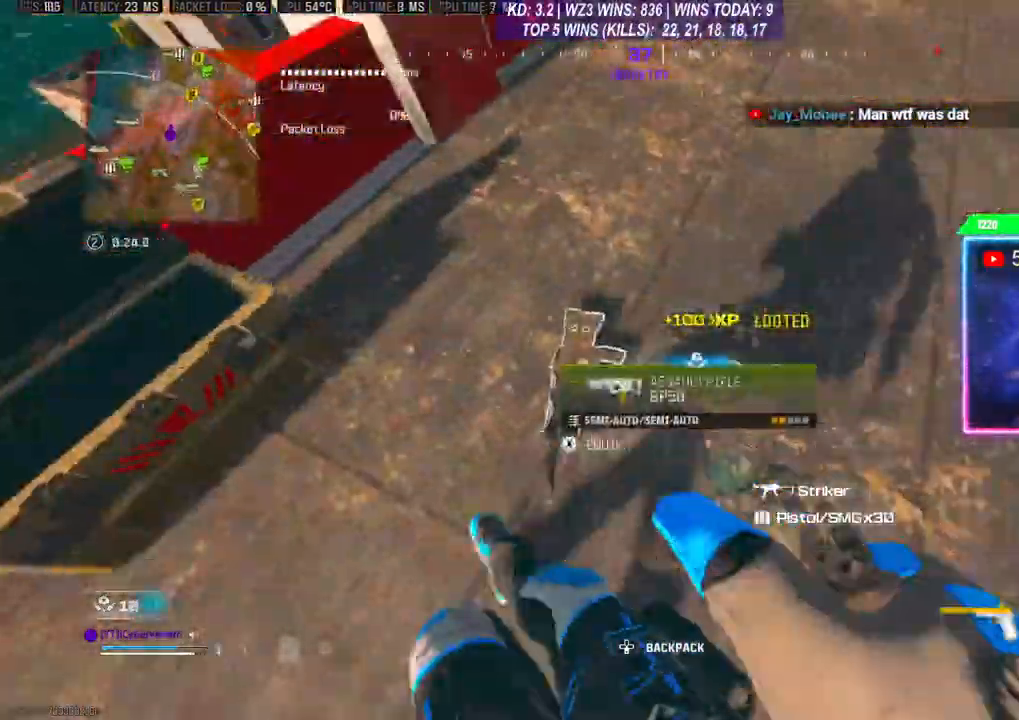
{"buttons": [], "left_stick": "up", "right_stick": "left", "events": [[33, "X", "down"], [100, "X", "up"], [200, "left_stick", "right"], [233, "right_stick", "left"], [367, "left_stick", "down-right"], [467, "left_stick", "up"]]}
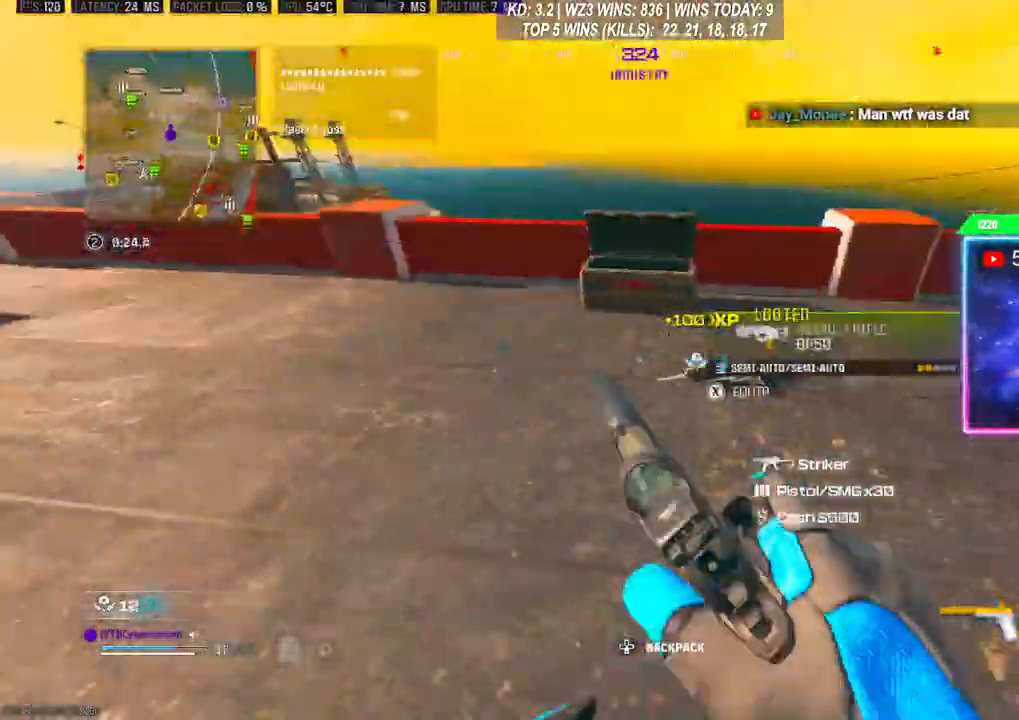
{"buttons": [], "left_stick": "up", "right_stick": "left", "events": [[133, "X", "down"], [167, "left_stick", "down"], [200, "X", "up"], [500, "left_stick", "up"]]}
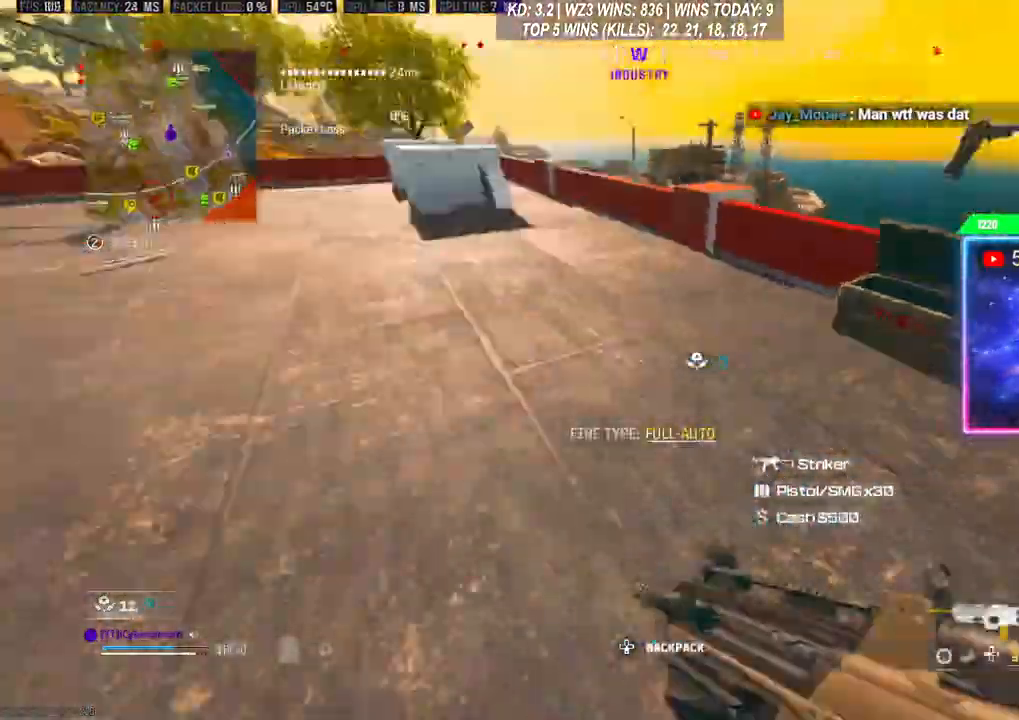
{"buttons": [], "left_stick": "up", "right_stick": "center", "events": [[100, "L1", "down"], [133, "L3", "down"], [167, "R1", "down"], [200, "L1", "up"], [233, "L3", "up"], [233, "R1", "up"], [300, "L1", "down"], [300, "R1", "down"], [300, "right_stick", "center"], [367, "L1", "up"], [367, "R1", "up"]]}
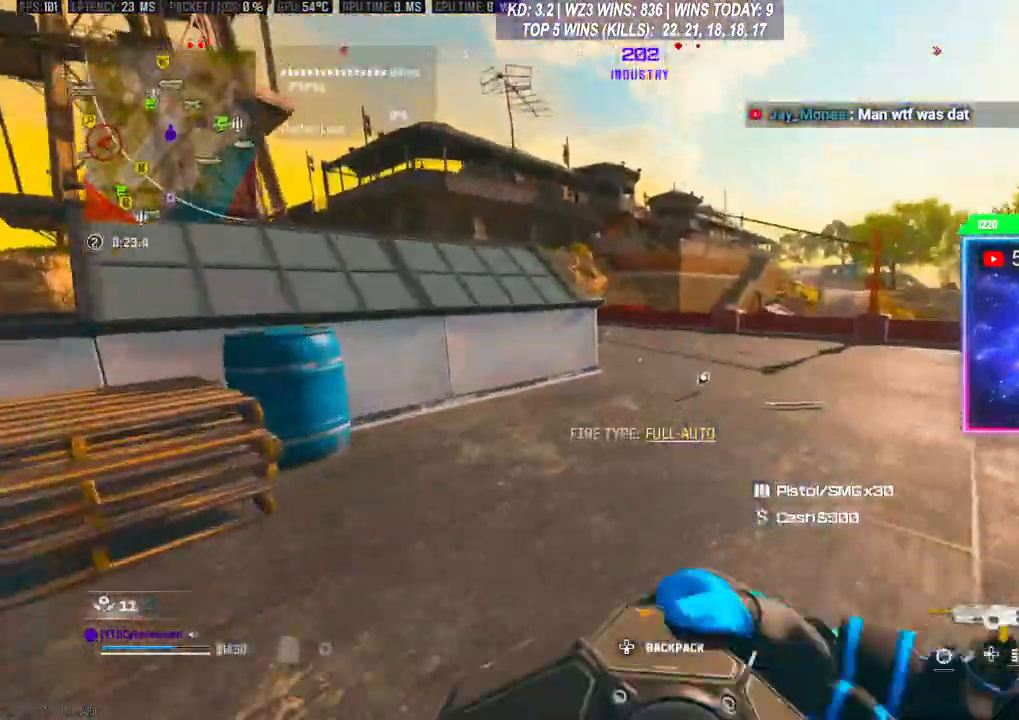
{"buttons": [], "left_stick": "up", "right_stick": "center", "events": [[133, "left_stick", "left"], [400, "right_stick", "left"], [433, "left_stick", "up"], [500, "right_stick", "center"]]}
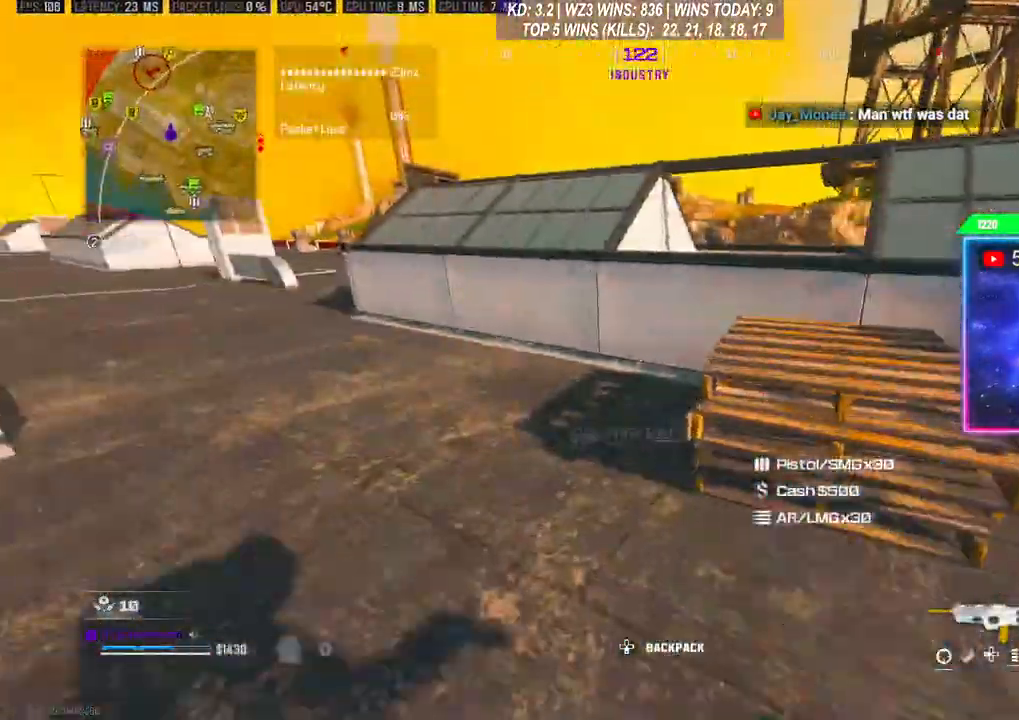
{"buttons": ["L3"], "left_stick": "up-right", "right_stick": "center", "events": [[133, "A", "down"], [167, "left_stick", "up-right"], [267, "A", "up"], [267, "L3", "down"], [333, "A", "down"], [333, "L3", "up"], [400, "L3", "down"], [433, "A", "up"]]}